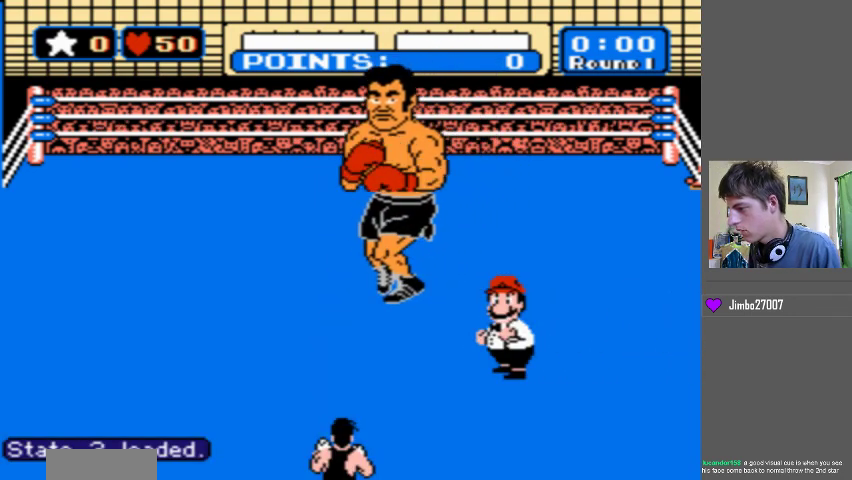
Gameplay with a controller (Nintendo layout); each line is a JSON object with the inputs held at the frame after it. "events" lists button and stick changes between this image and that frame as [ms after this image, input, new state], when the widget could be followed in between. Not read: L3 R3 START left_stick right_stick.
{"buttons": ["DPAD_UP"], "events": [[367, "DPAD_UP", "down"]]}
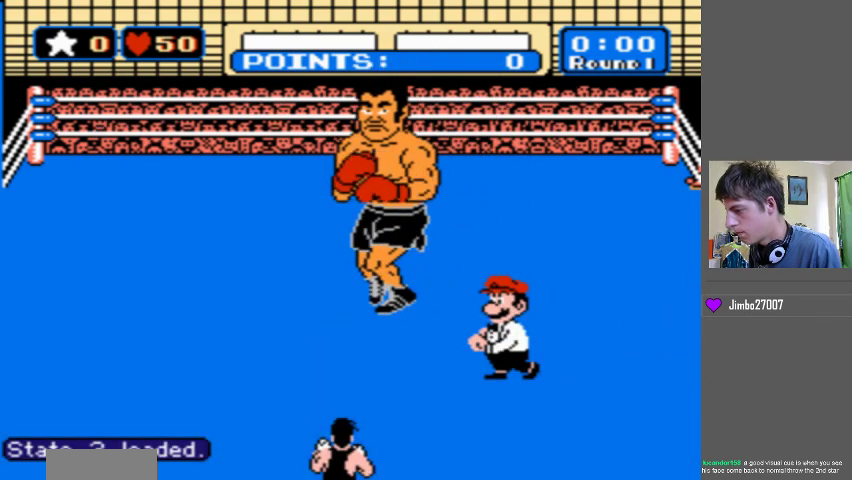
{"buttons": ["DPAD_UP"], "events": []}
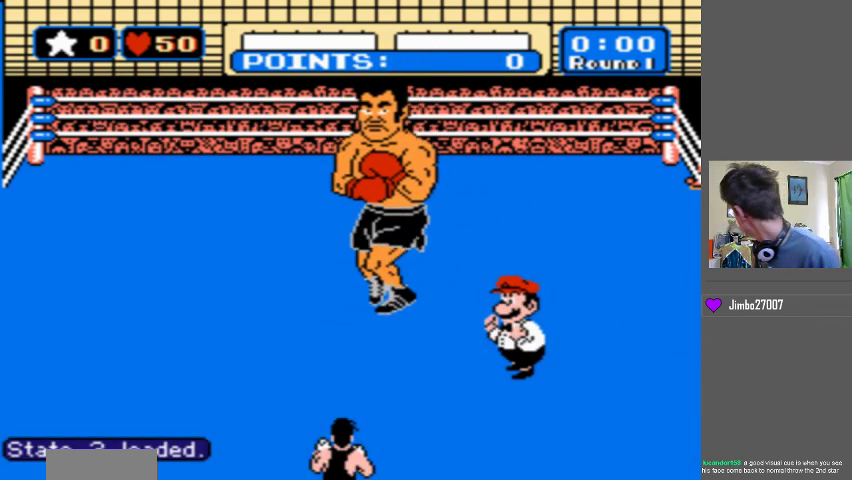
{"buttons": ["DPAD_UP"], "events": []}
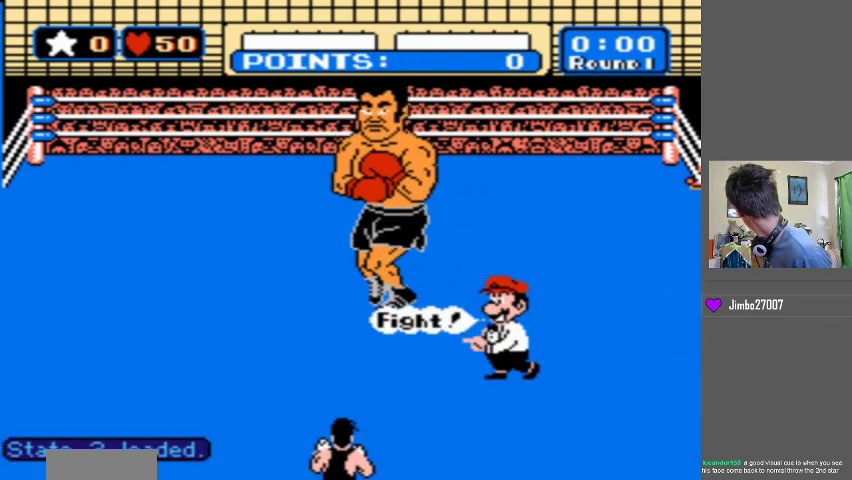
{"buttons": ["DPAD_UP"], "events": []}
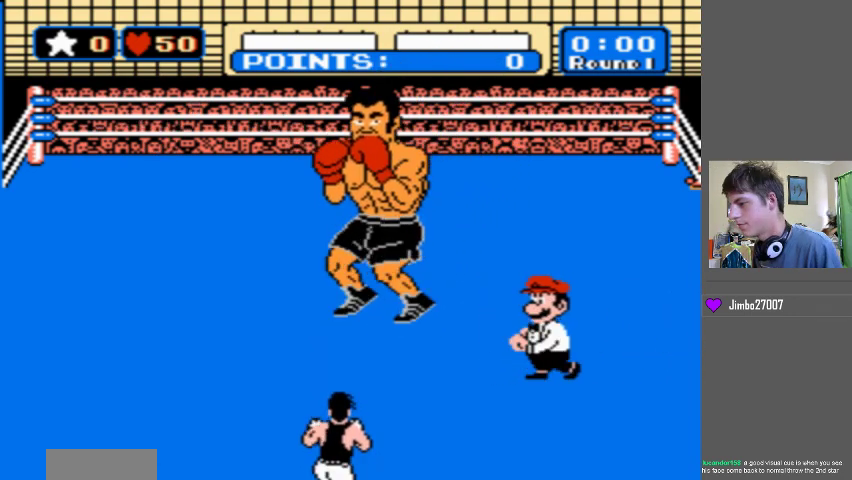
{"buttons": ["DPAD_UP"], "events": []}
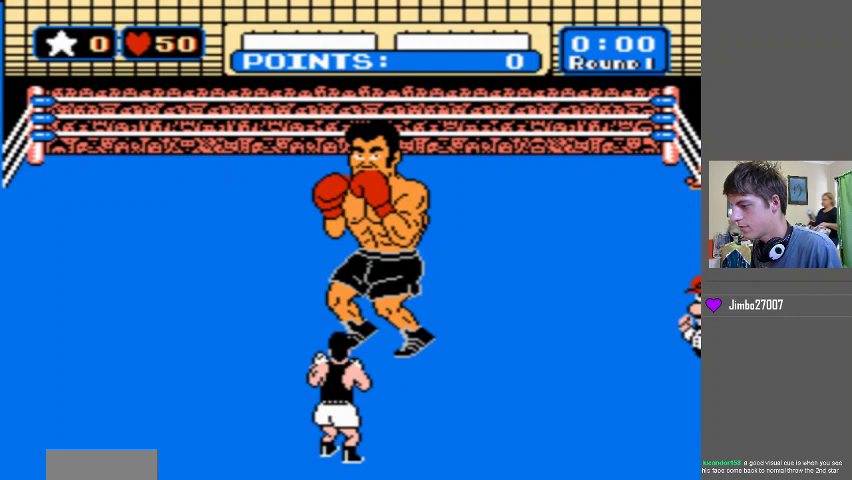
{"buttons": ["DPAD_UP"], "events": []}
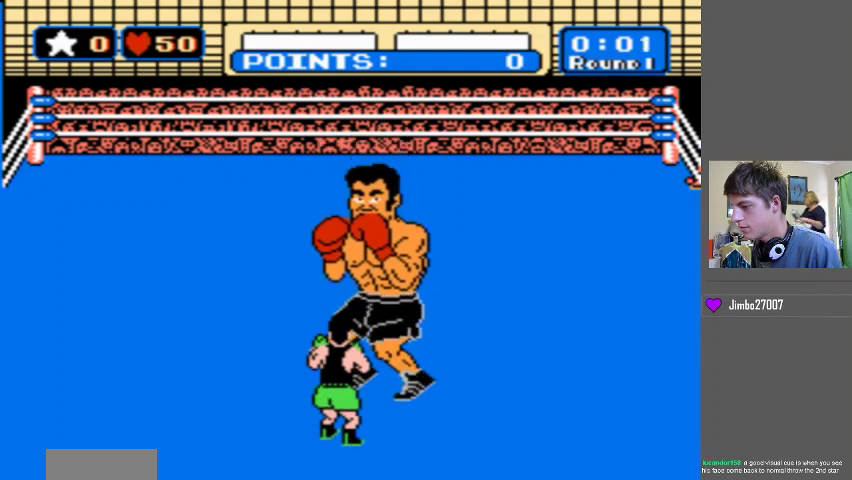
{"buttons": ["DPAD_UP"], "events": []}